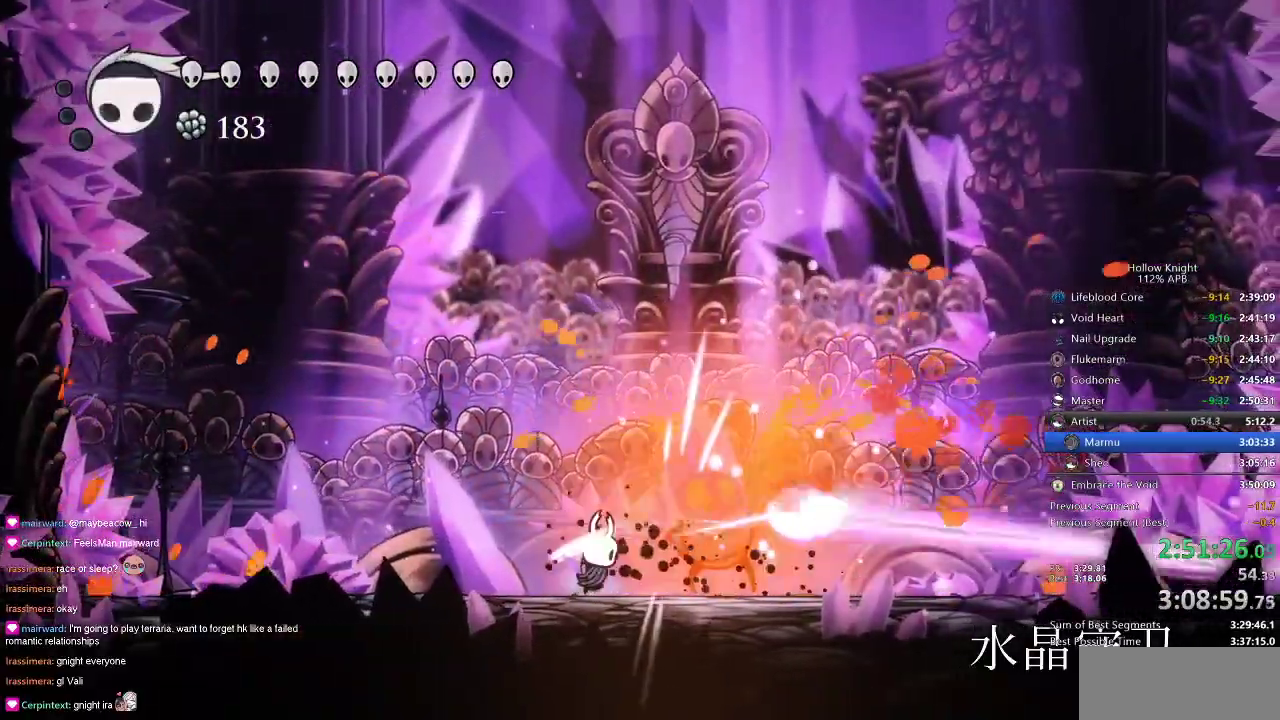
Gameplay with keyboard; each line is a JSON object with the keys held at the frame after it. "events" lists presses ("down") and releases ("up") of "cdash", "dash", "dnail", "down", "heal", "inv", "jump", "left", "nail", "right", "spell" and "up" between this image and that frame as [ms after this image, input, new state], when the widget could be followed in between. No other keys are recorded. Mouse input is not recorded. Key names are as the overlay labels them; some are game actions (e.g. jump) rather than physical keys.
{"keys": ["nail", "right"], "events": [[150, "nail", "down"], [250, "nail", "up"], [383, "right", "up"], [450, "nail", "down"], [450, "right", "down"]]}
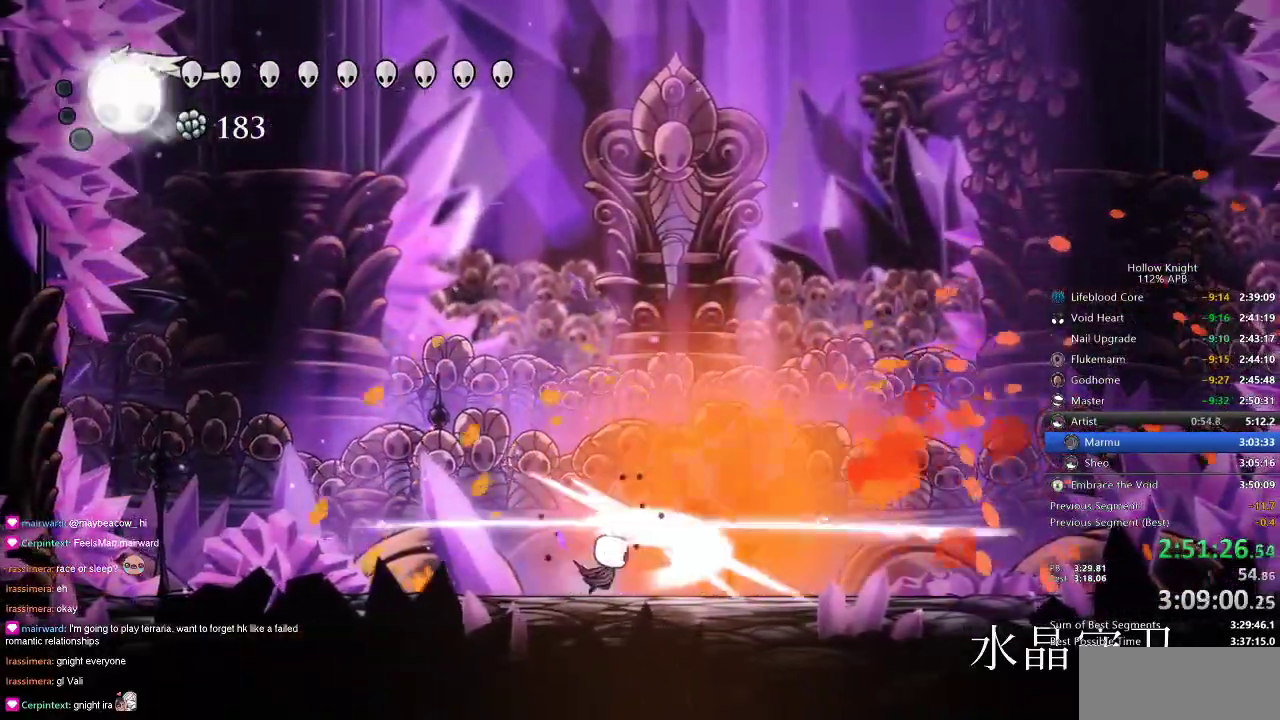
{"keys": ["nail", "right"], "events": [[50, "nail", "up"], [216, "nail", "down"], [316, "nail", "up"], [500, "nail", "down"]]}
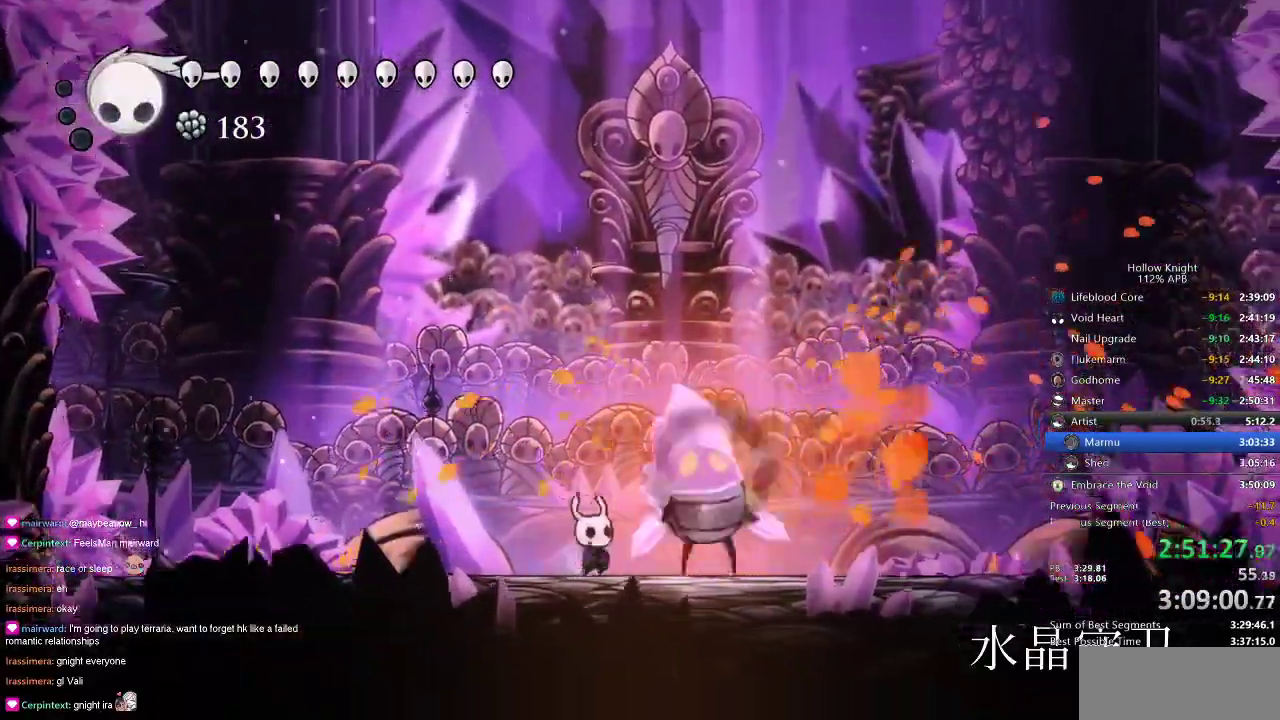
{"keys": ["right"], "events": [[100, "nail", "up"], [333, "nail", "down"], [383, "nail", "up"]]}
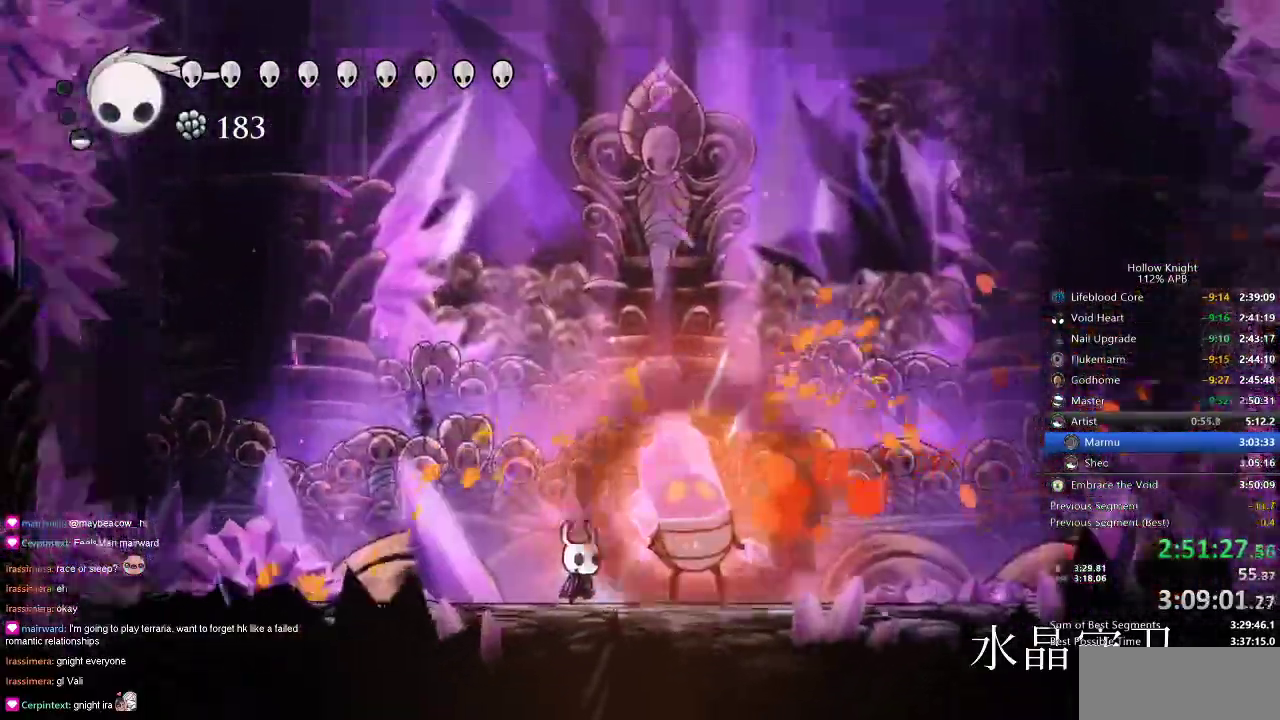
{"keys": ["right"], "events": [[100, "nail", "down"], [166, "nail", "up"], [350, "nail", "down"], [450, "nail", "up"]]}
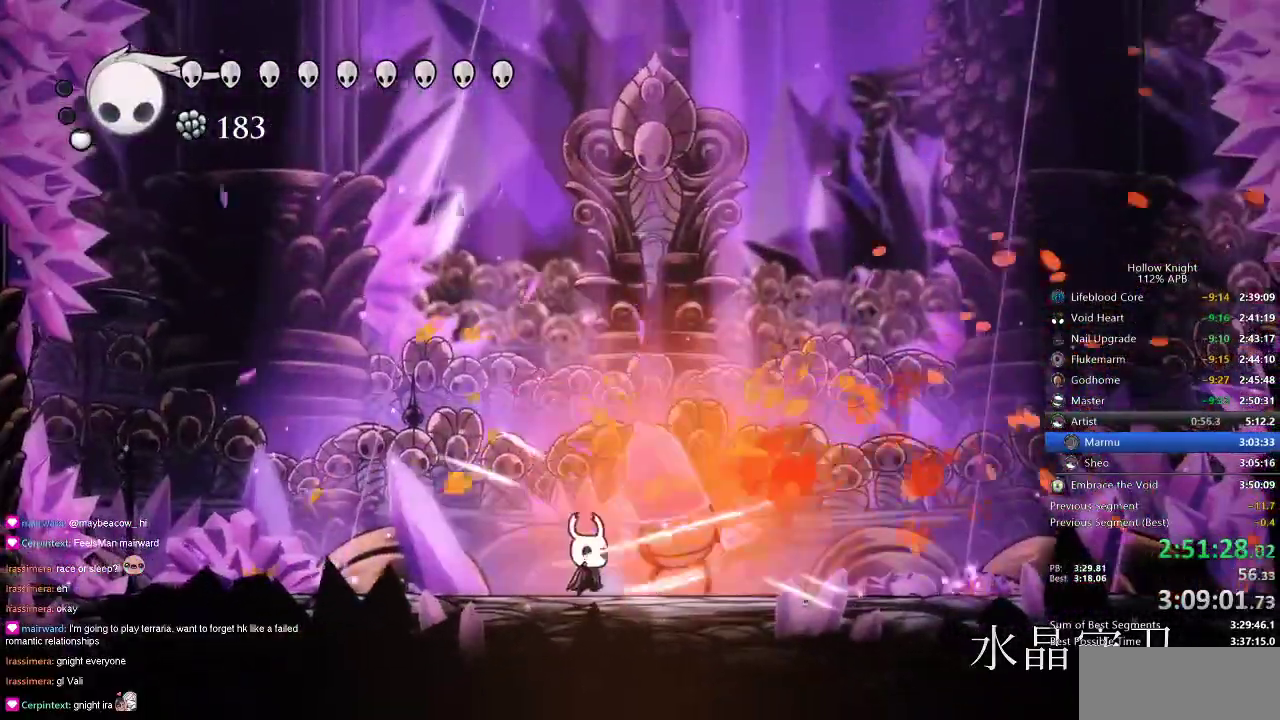
{"keys": ["right"], "events": [[133, "nail", "down"], [233, "nail", "up"], [416, "nail", "down"], [500, "nail", "up"]]}
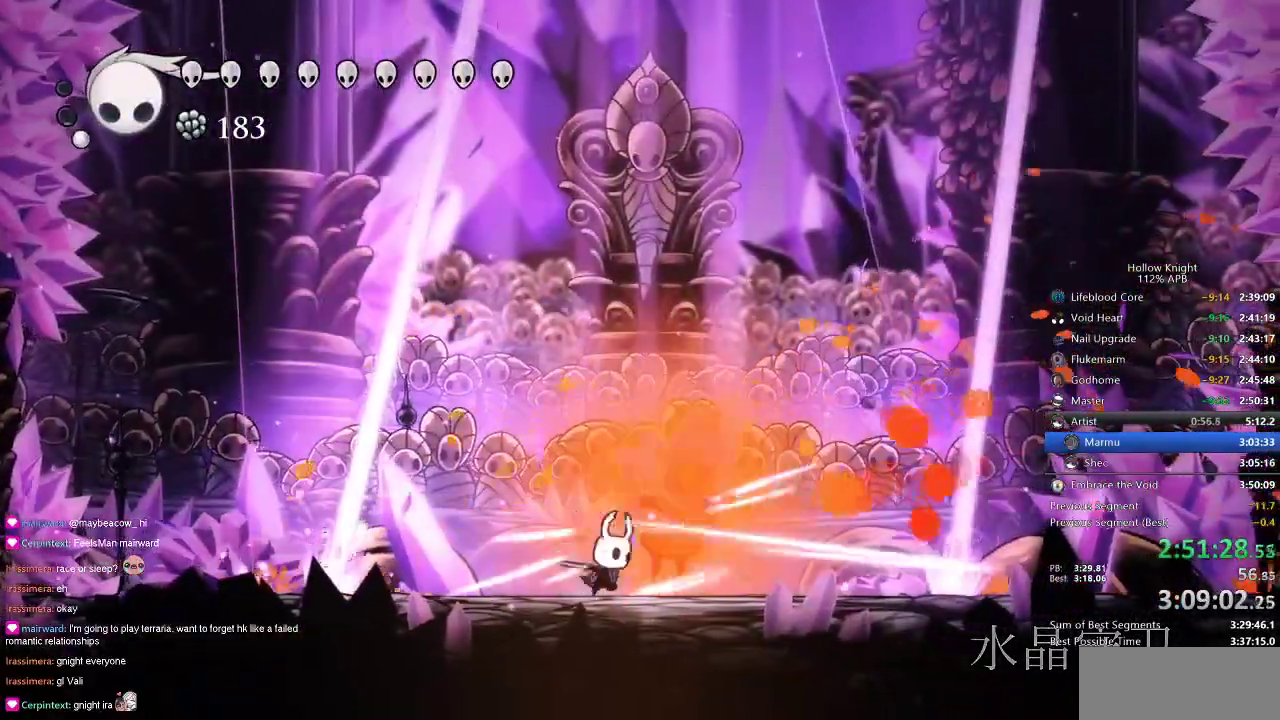
{"keys": ["nail", "right"], "events": [[200, "nail", "down"], [283, "nail", "up"], [483, "nail", "down"]]}
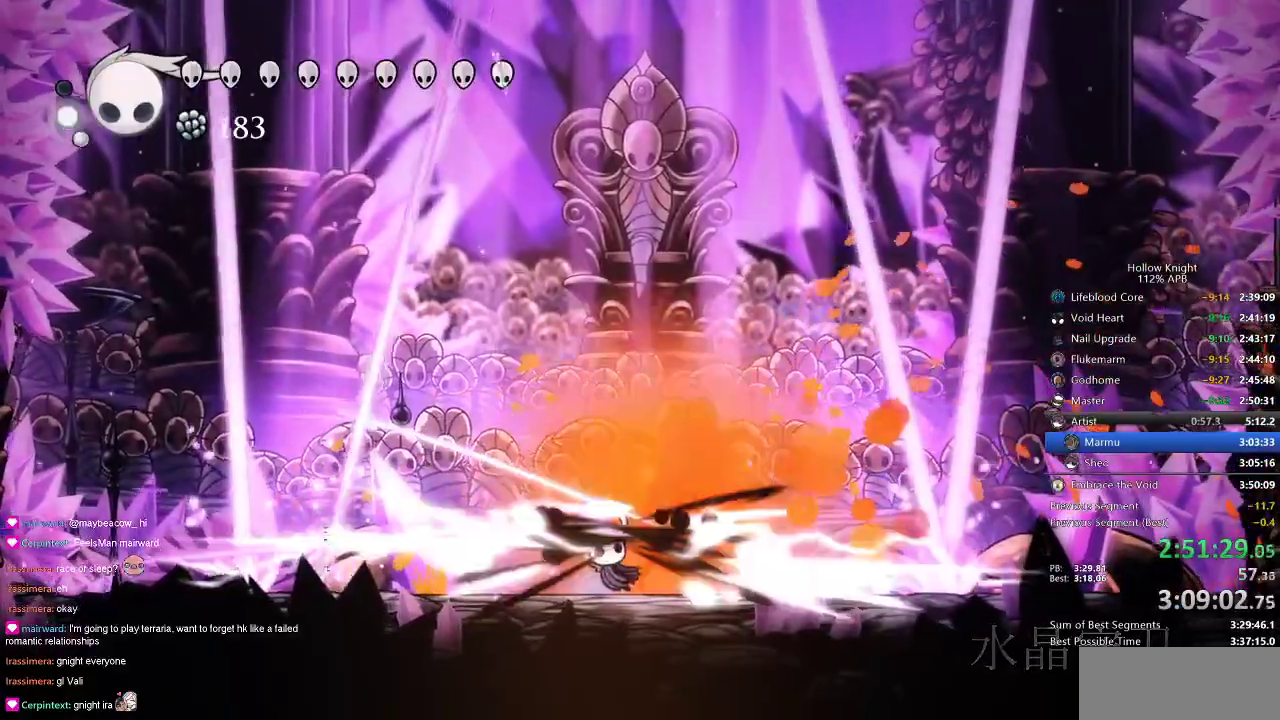
{"keys": ["right"], "events": [[100, "nail", "up"], [166, "dash", "down"], [300, "dash", "up"], [333, "right", "up"], [483, "right", "down"]]}
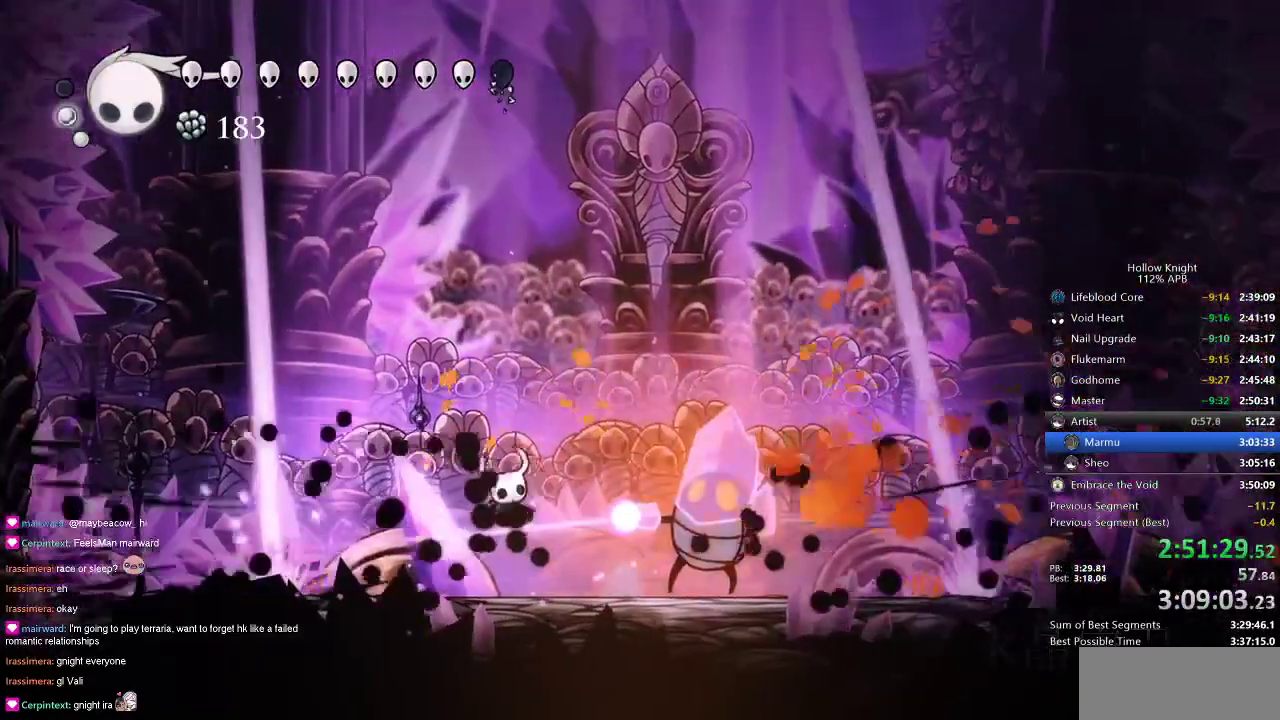
{"keys": ["nail", "right"], "events": [[166, "nail", "down"], [250, "nail", "up"], [466, "nail", "down"]]}
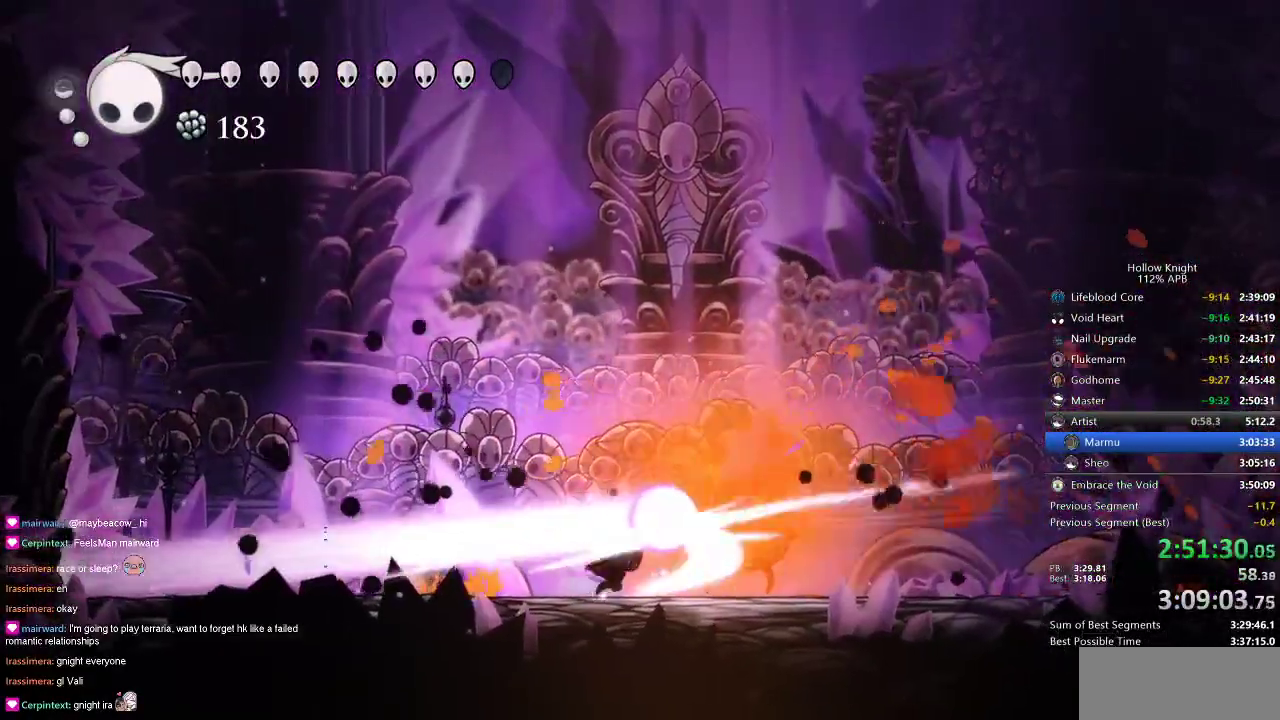
{"keys": ["nail"], "events": [[83, "nail", "up"], [233, "nail", "down"], [316, "nail", "up"], [383, "right", "up"], [450, "nail", "down"]]}
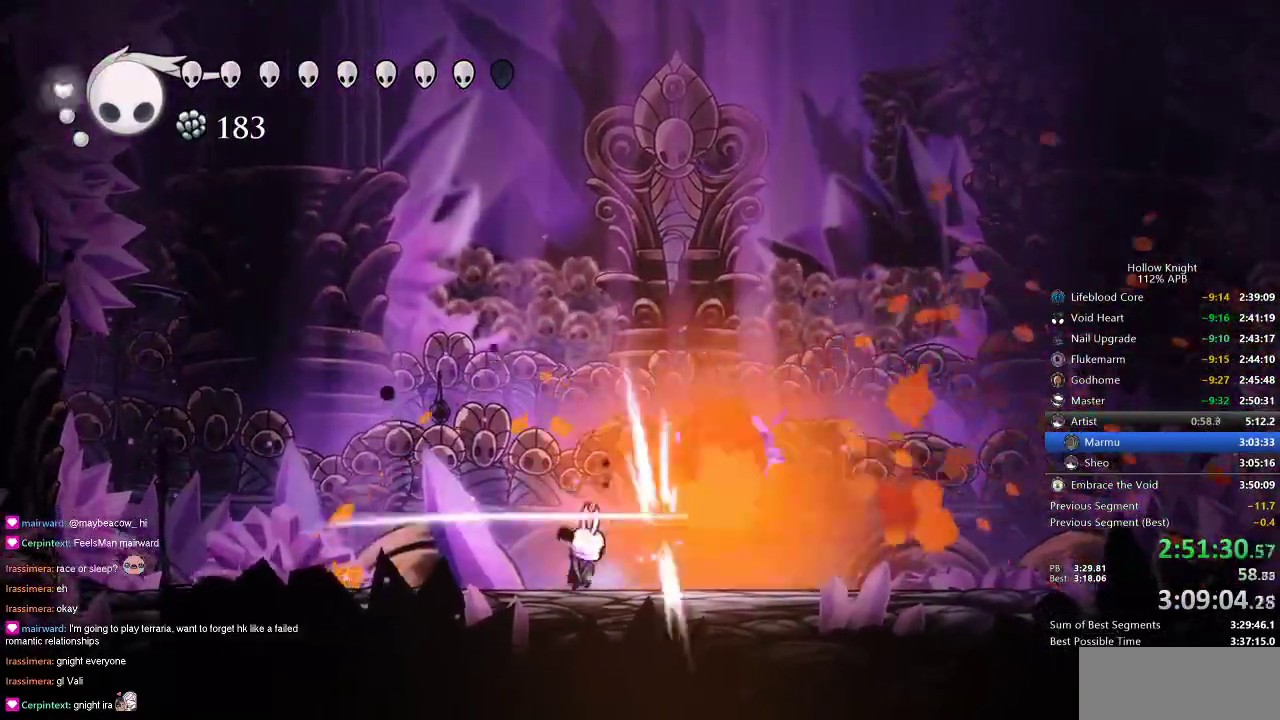
{"keys": [], "events": [[100, "nail", "up"], [100, "right", "down"], [383, "right", "up"]]}
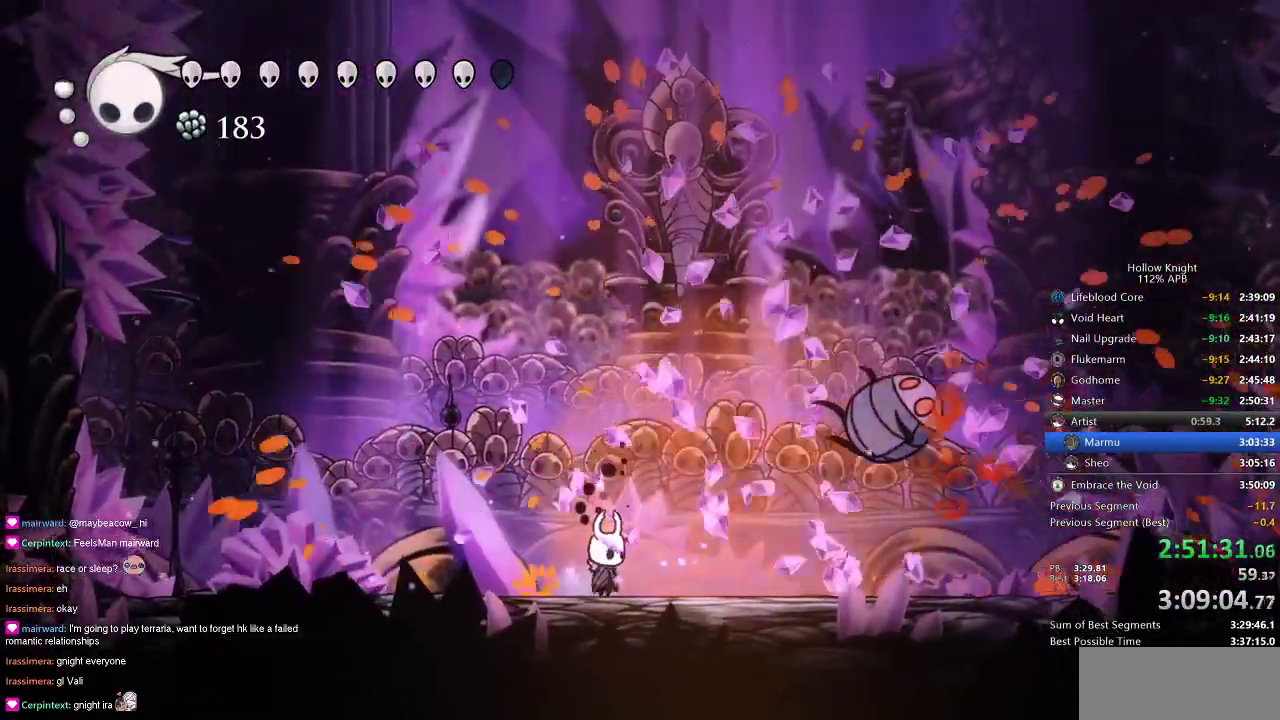
{"keys": ["heal"], "events": [[33, "heal", "down"]]}
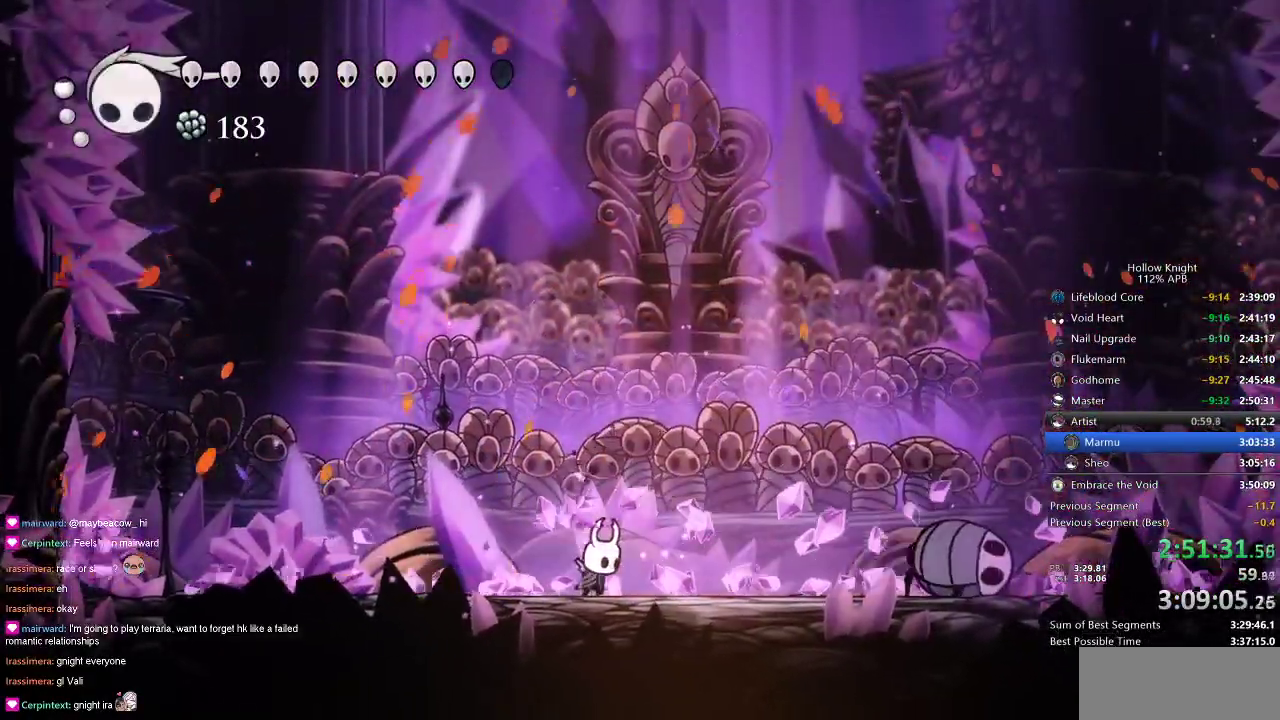
{"keys": ["heal"], "events": []}
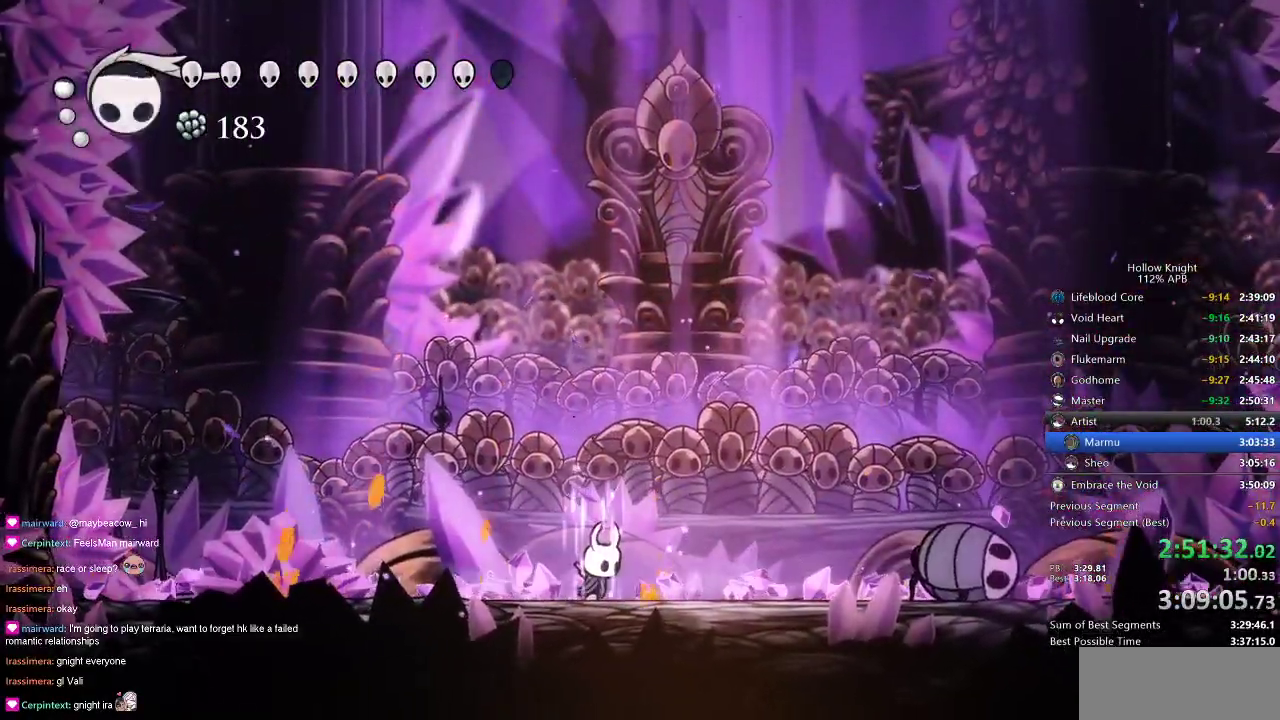
{"keys": ["heal"], "events": []}
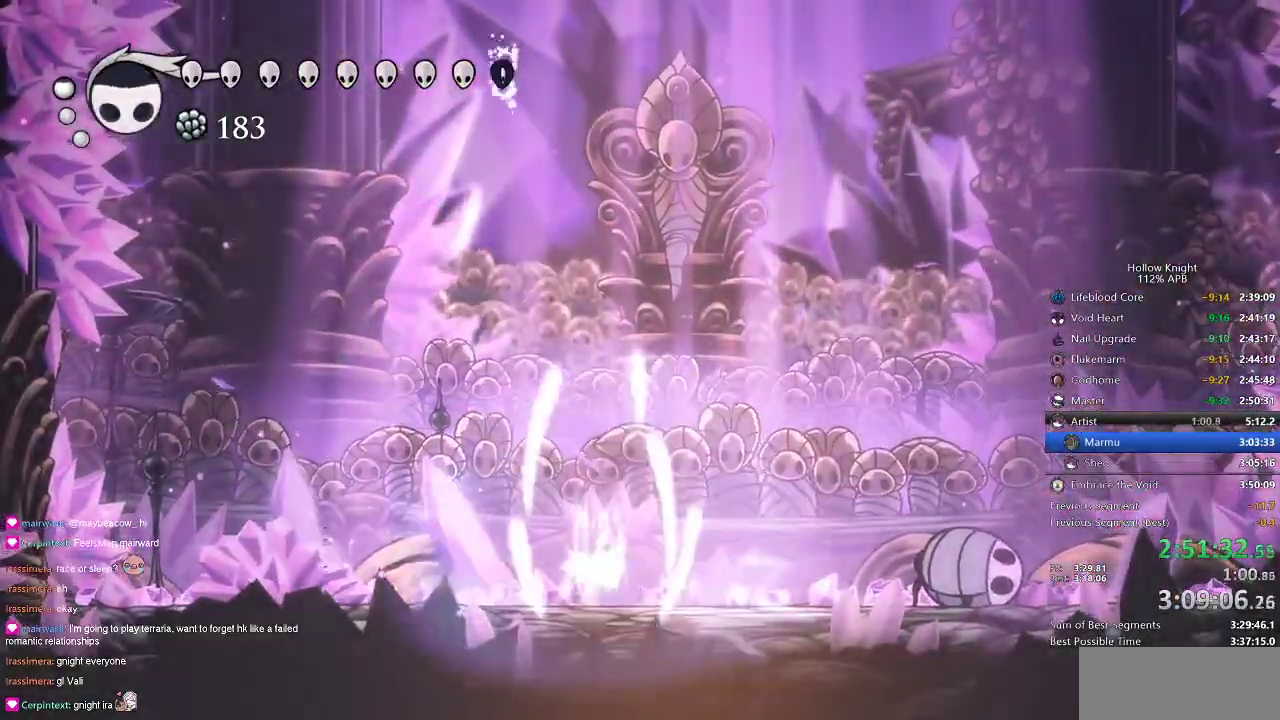
{"keys": [], "events": [[133, "heal", "up"]]}
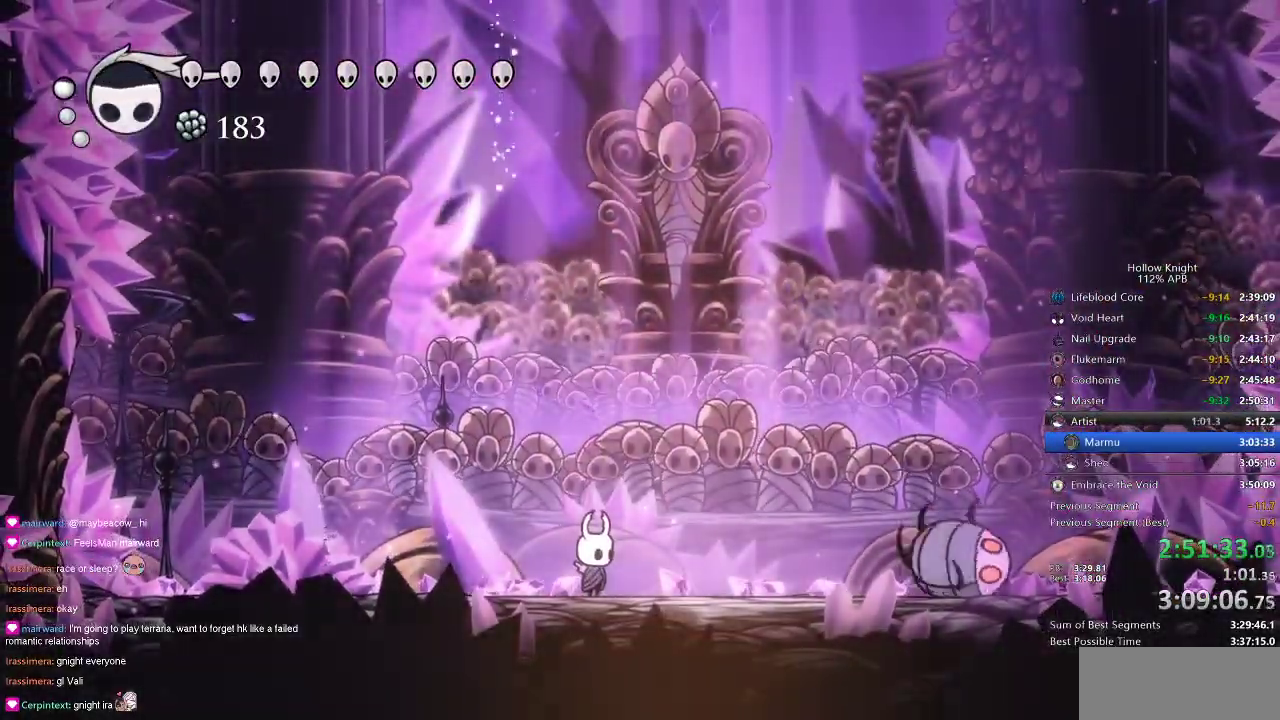
{"keys": ["left", "nail"], "events": [[283, "left", "down"], [450, "nail", "down"]]}
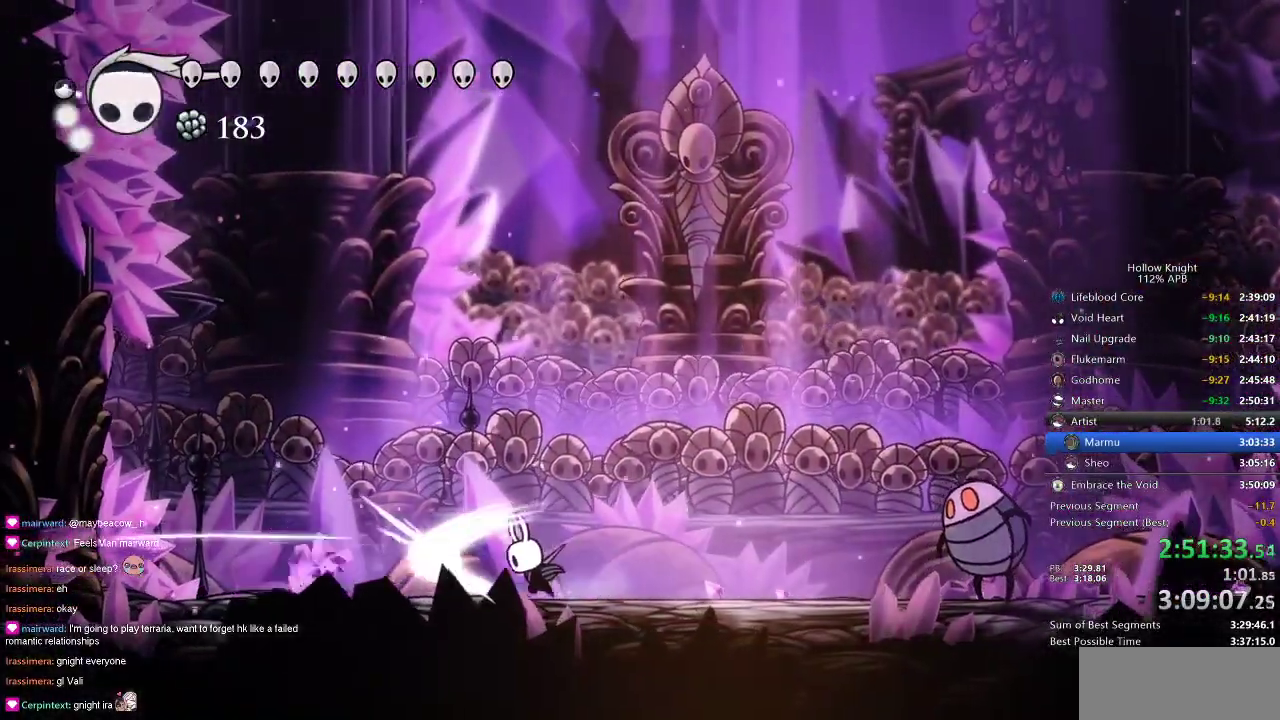
{"keys": ["left"], "events": [[50, "nail", "up"], [250, "nail", "down"], [400, "nail", "up"]]}
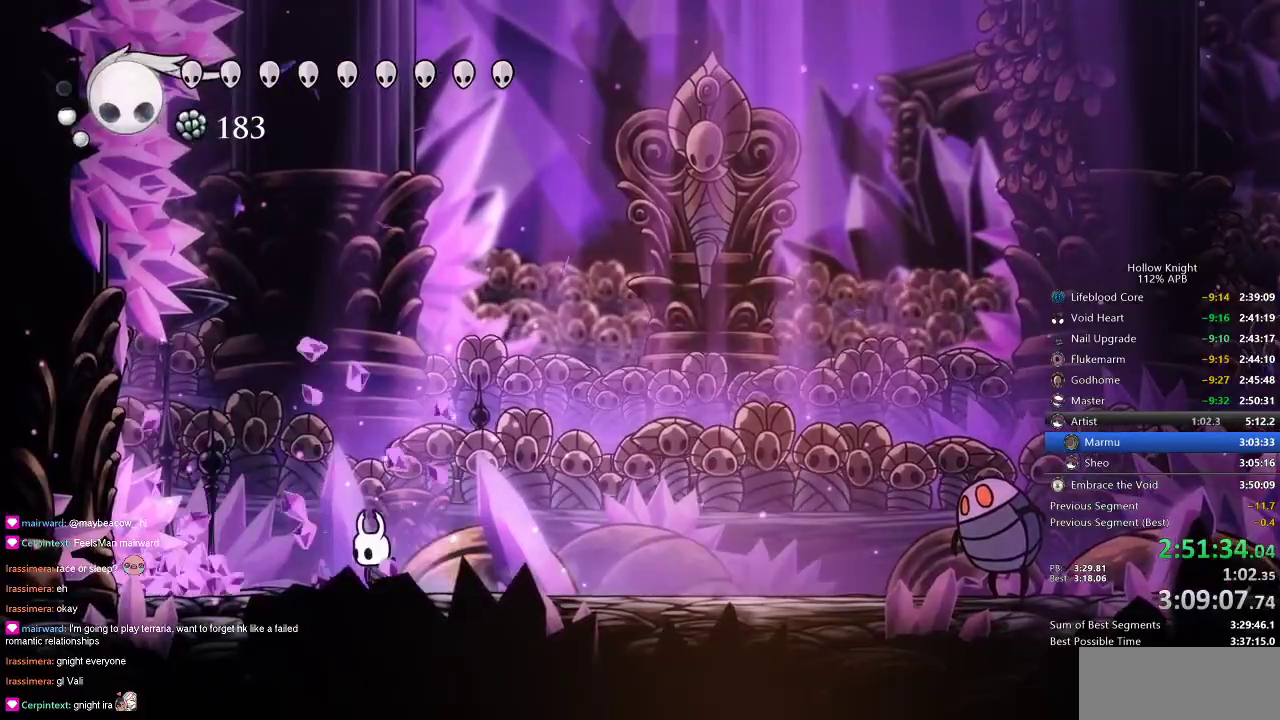
{"keys": ["right"], "events": [[83, "nail", "down"], [166, "nail", "up"], [400, "nail", "down"], [400, "right", "down"], [450, "left", "up"], [500, "nail", "up"]]}
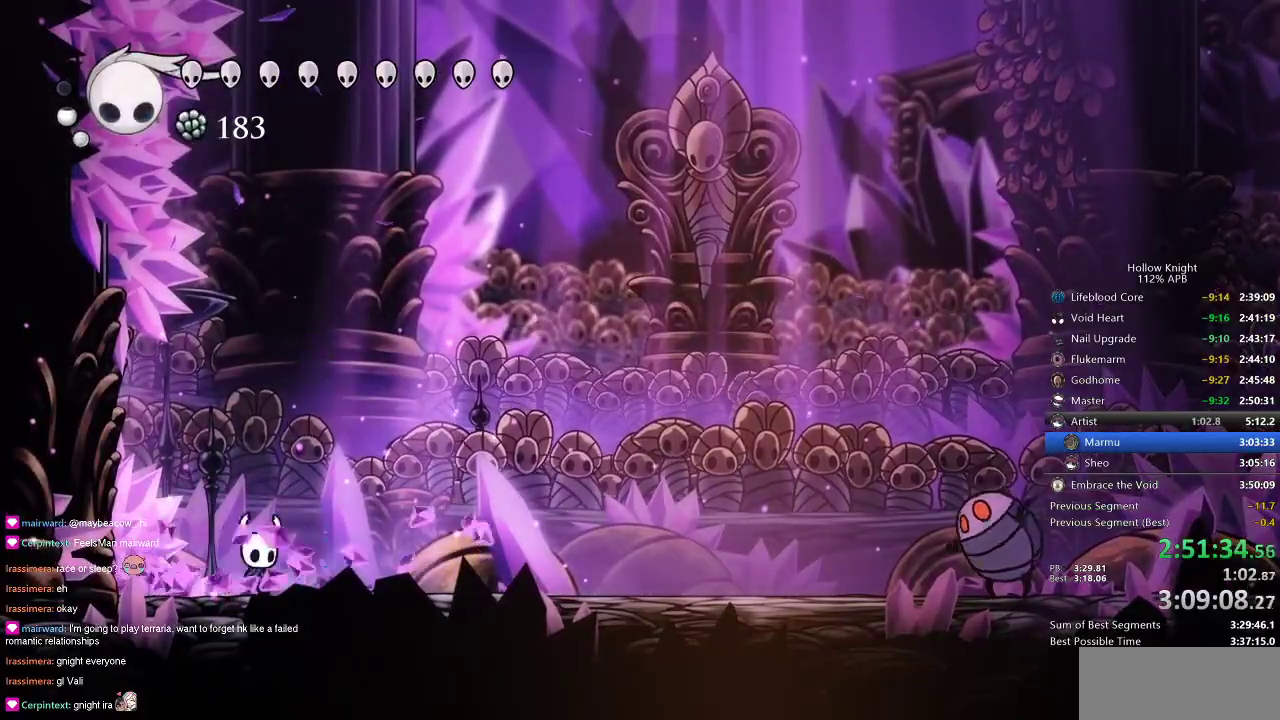
{"keys": ["right"], "events": [[233, "nail", "down"], [333, "nail", "up"]]}
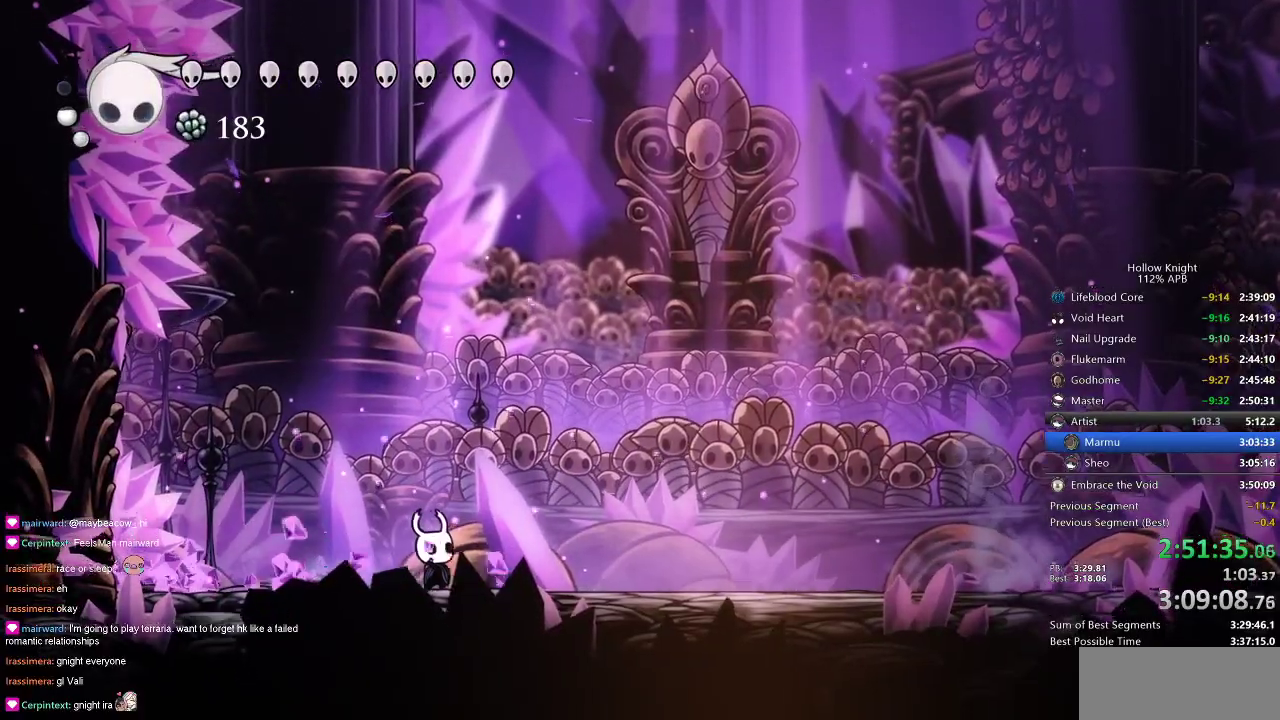
{"keys": ["up"], "events": [[33, "nail", "down"], [133, "nail", "up"], [200, "up", "down"], [316, "nail", "down"], [350, "right", "up"], [450, "nail", "up"]]}
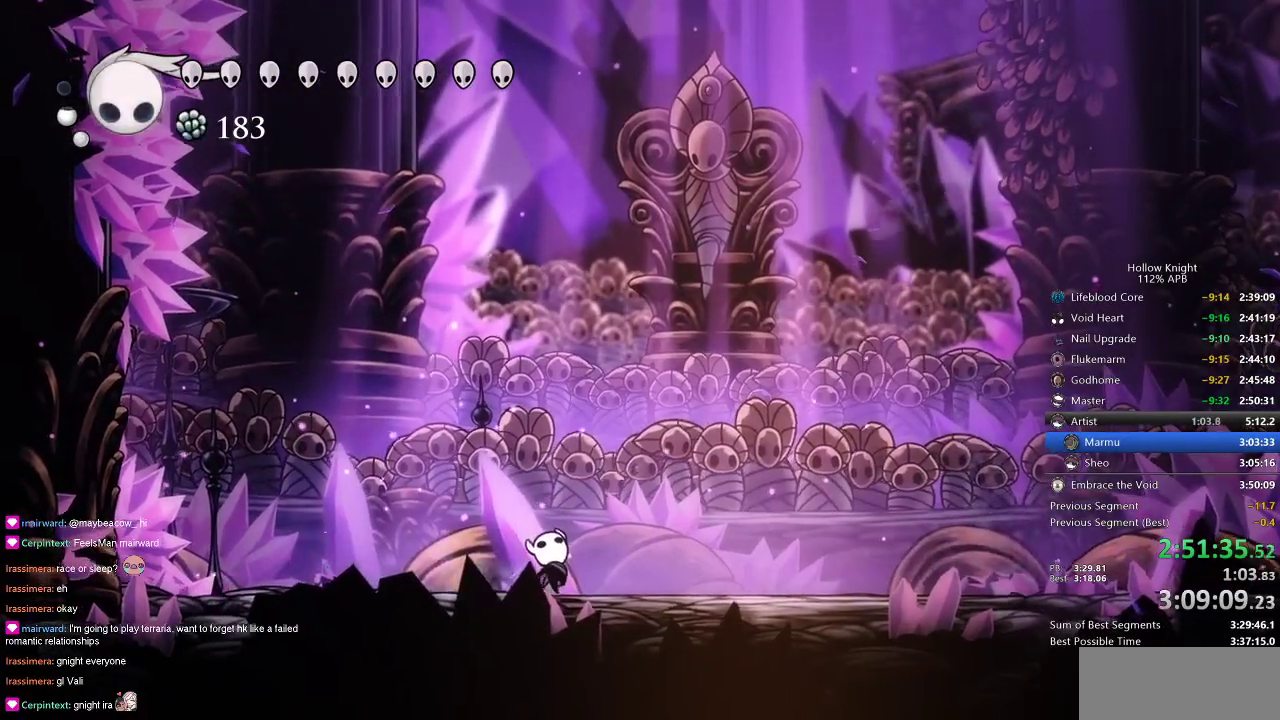
{"keys": ["right"], "events": [[166, "up", "up"], [216, "right", "down"], [316, "nail", "down"], [416, "nail", "up"]]}
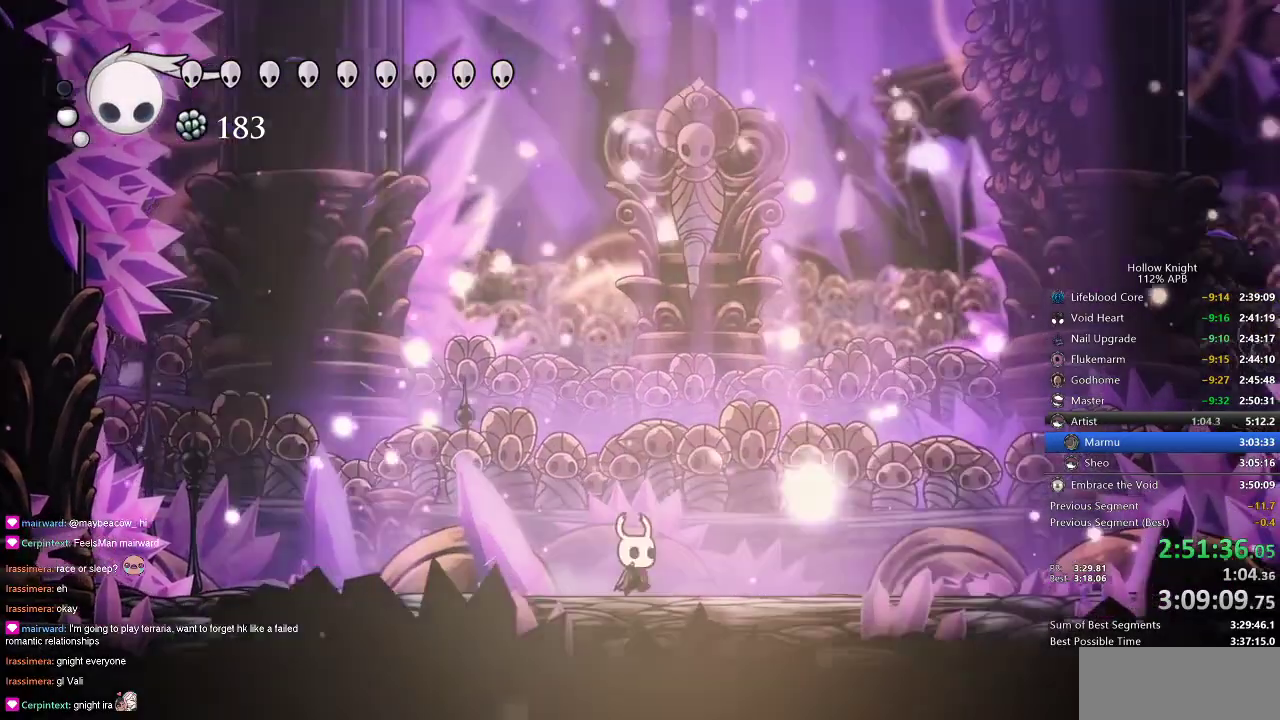
{"keys": ["left"], "events": [[50, "nail", "down"], [50, "up", "down"], [116, "right", "up"], [133, "nail", "up"], [333, "nail", "down"], [416, "left", "down"], [416, "nail", "up"], [466, "up", "up"]]}
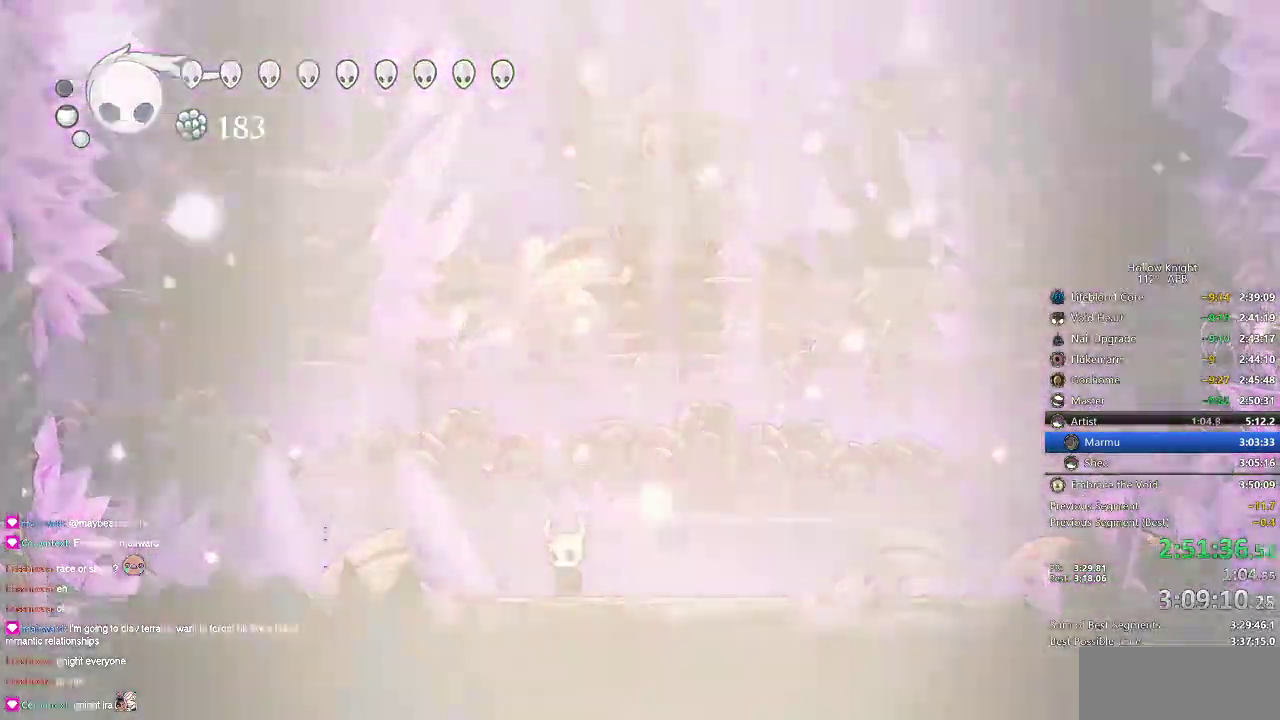
{"keys": [], "events": [[350, "left", "up"]]}
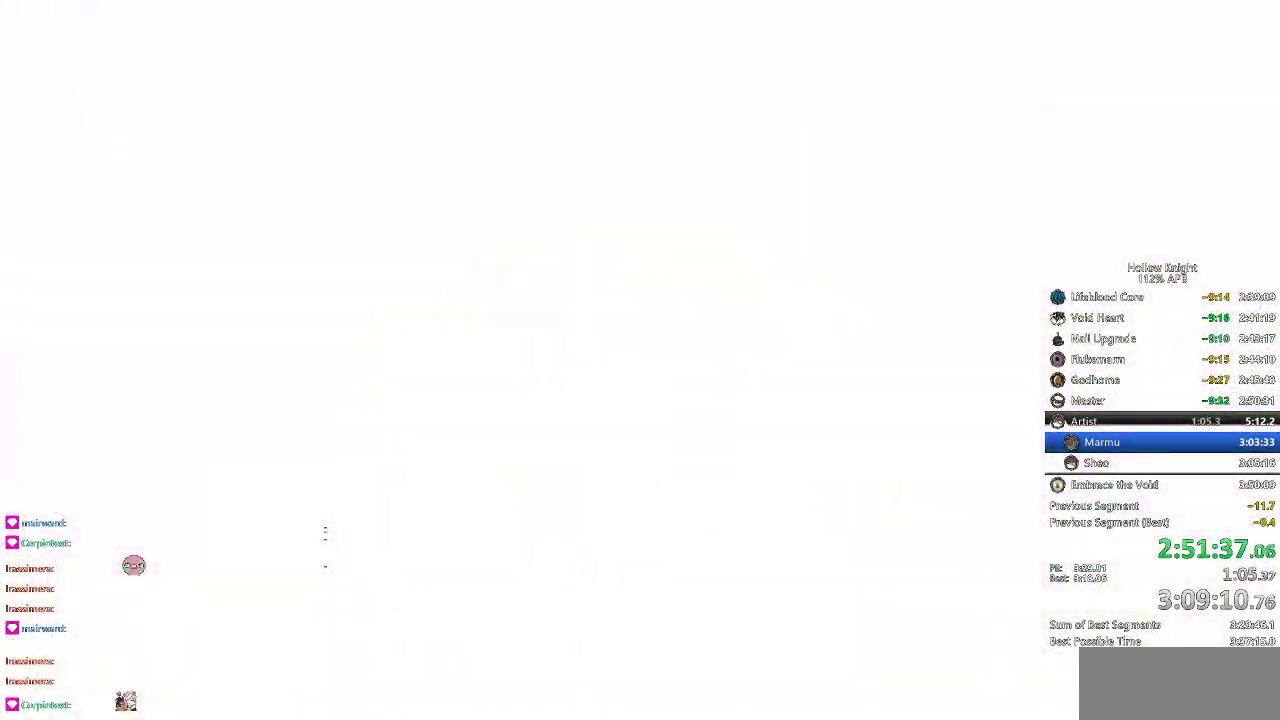
{"keys": ["right"], "events": [[116, "down", "down"], [116, "left", "down"], [166, "down", "up"], [166, "left", "up"], [166, "right", "down"], [266, "down", "down"], [266, "left", "down"], [266, "right", "up"], [366, "down", "up"], [366, "left", "up"], [366, "right", "down"]]}
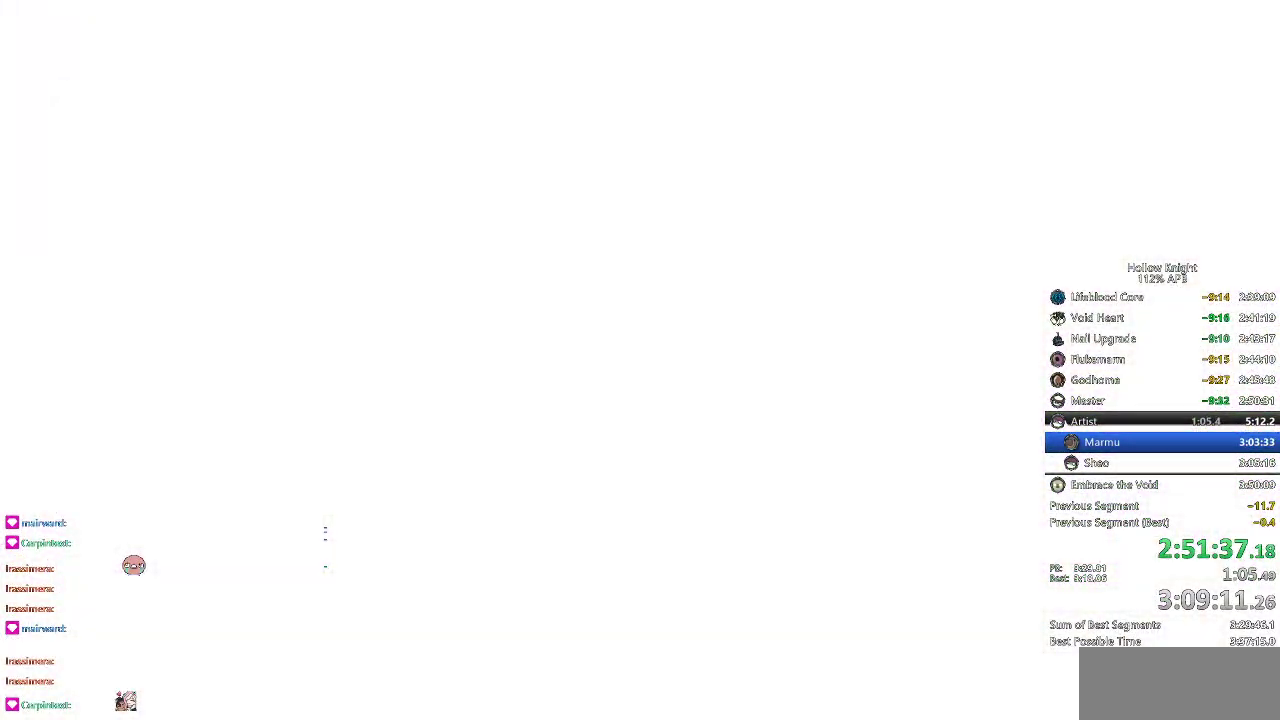
{"keys": ["right", "up"], "events": [[200, "right", "up"], [350, "right", "down"], [433, "up", "down"]]}
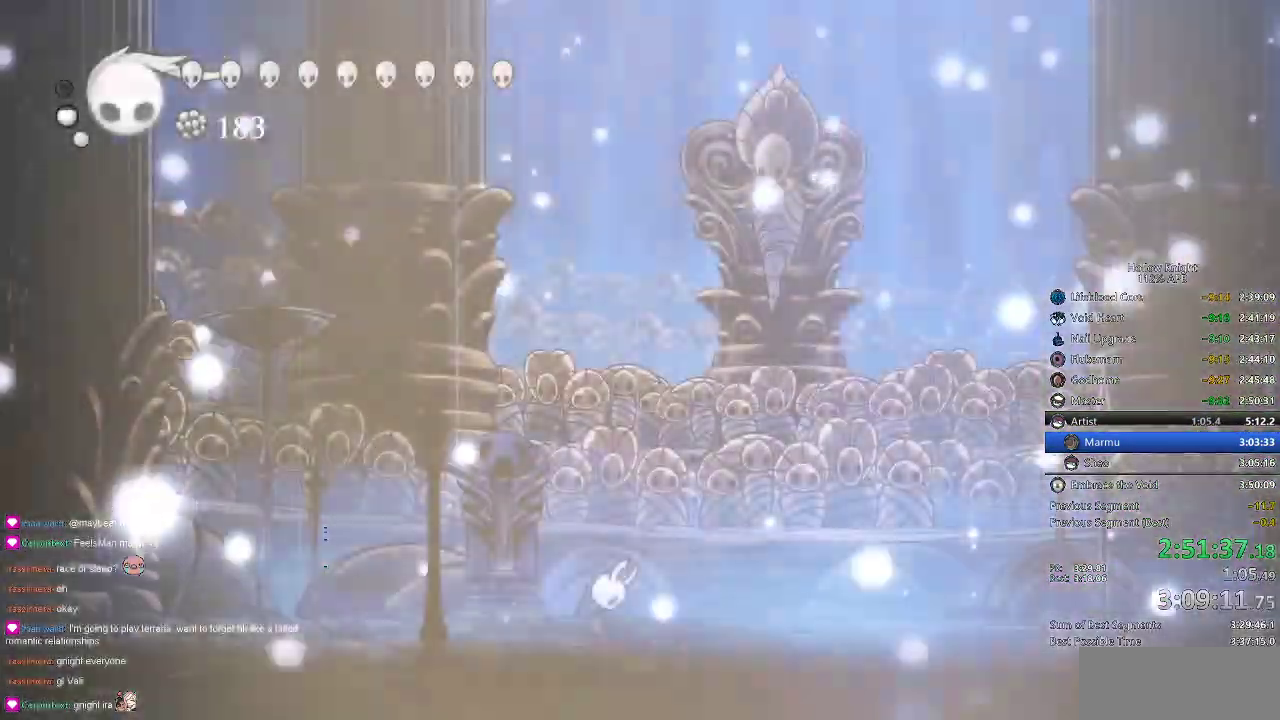
{"keys": ["up"], "events": [[83, "right", "up"]]}
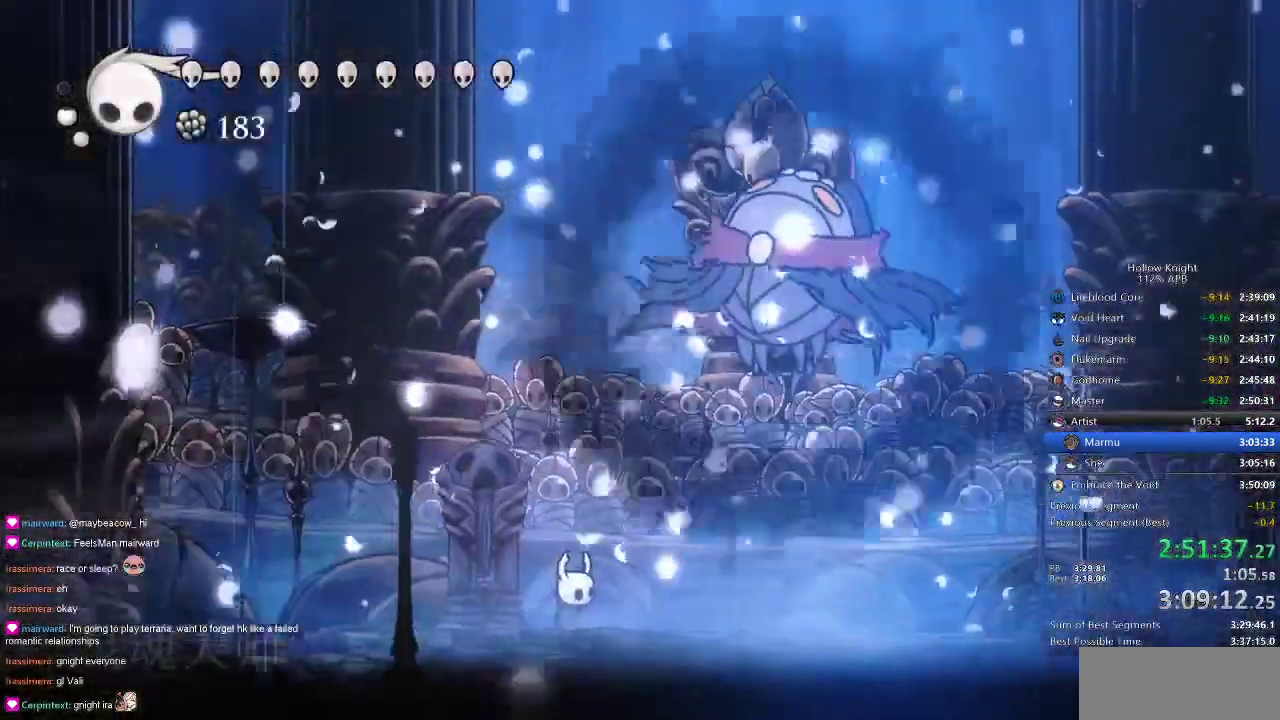
{"keys": ["up"], "events": [[133, "spell", "down"], [200, "spell", "up"], [250, "spell", "down"], [283, "spell", "up"], [383, "spell", "down"], [433, "spell", "up"], [483, "spell", "down"], [500, "spell", "up"]]}
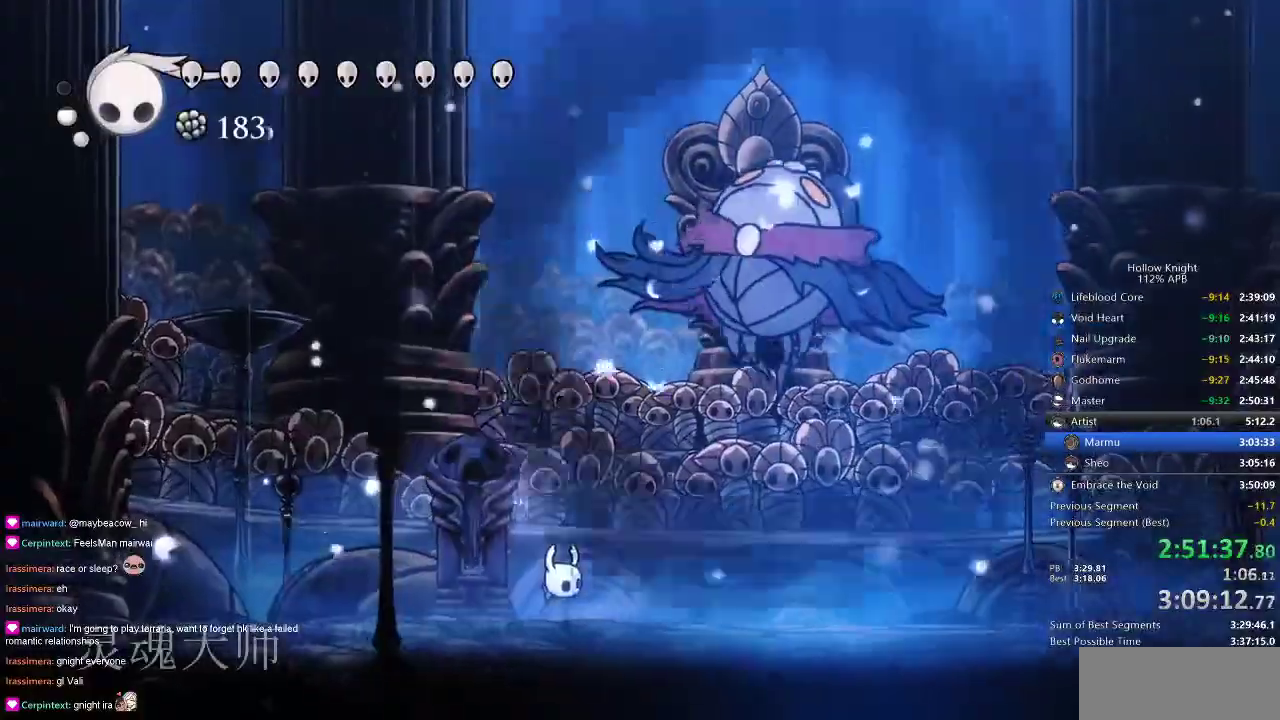
{"keys": ["up"], "events": [[200, "spell", "down"], [233, "spell", "up"], [283, "spell", "down"], [333, "spell", "up"], [450, "spell", "down"], [483, "spell", "up"]]}